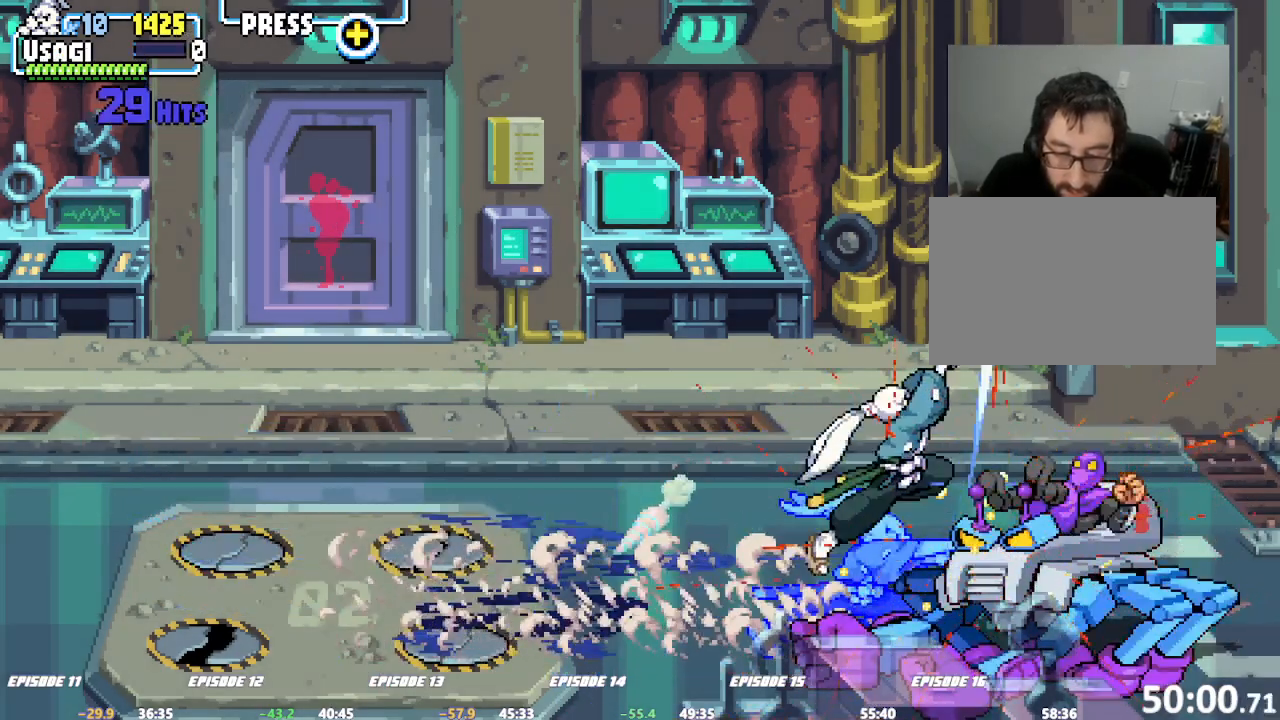
Gameplay with a controller (arcade stick); each line is a JSON object with the inputs held at the frame after it. "events" lists button and stick changes between this image and that frame as [ms after this image, input, new state], when the widget could be followed in between. Not read: DPAD_RIGHT L3 R3.
{"buttons": [], "left_stick": "center", "events": [[400, "SQUARE", "down"], [467, "SQUARE", "up"]]}
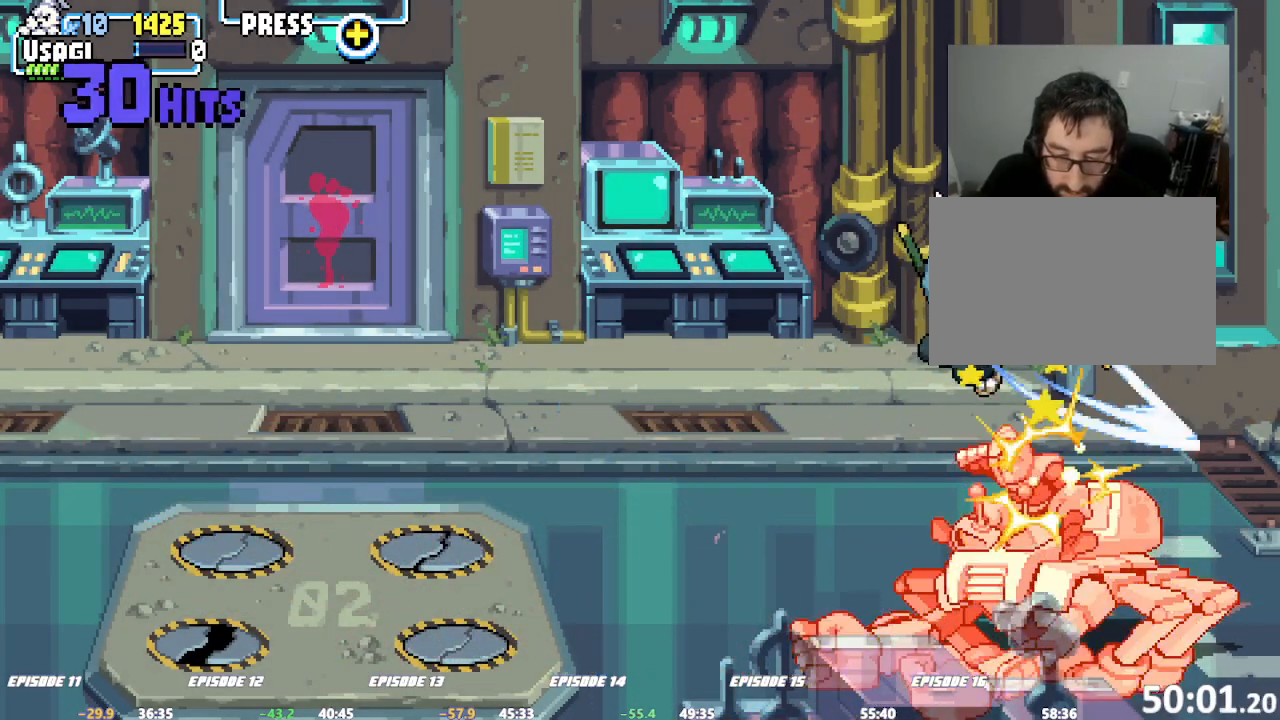
{"buttons": [], "left_stick": "center"}
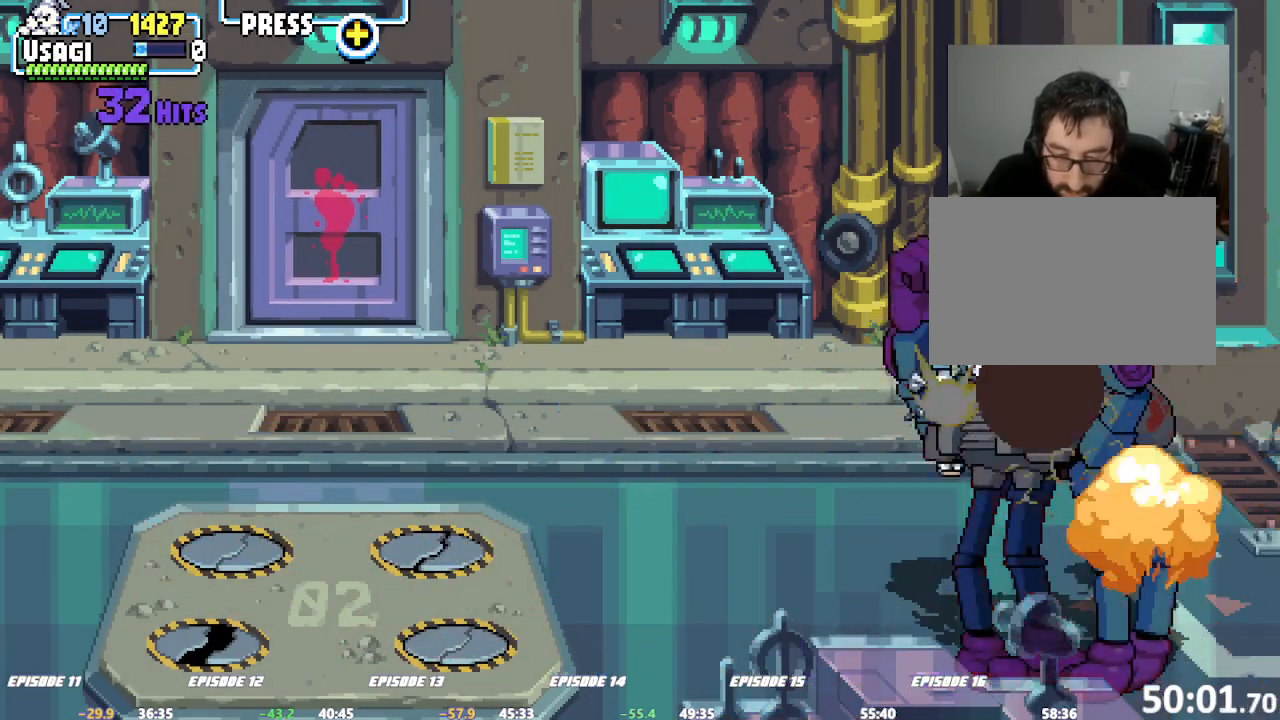
{"buttons": [], "left_stick": "center"}
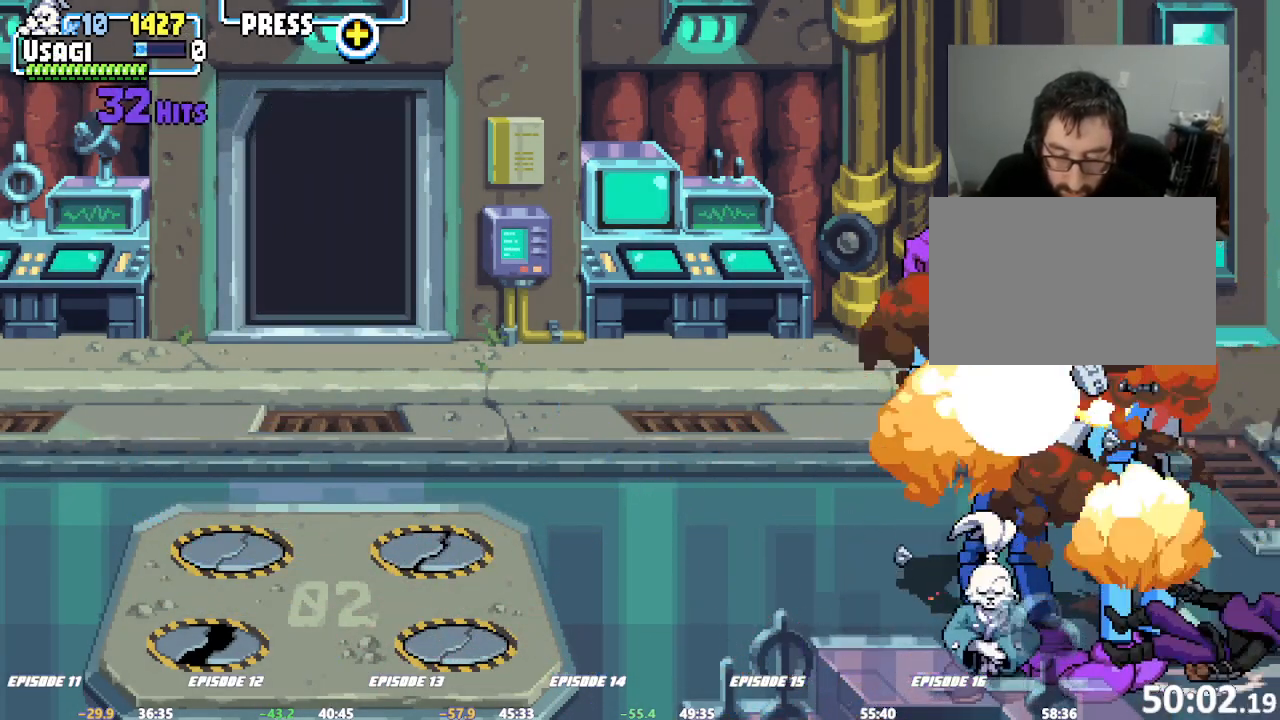
{"buttons": [], "left_stick": "center", "events": []}
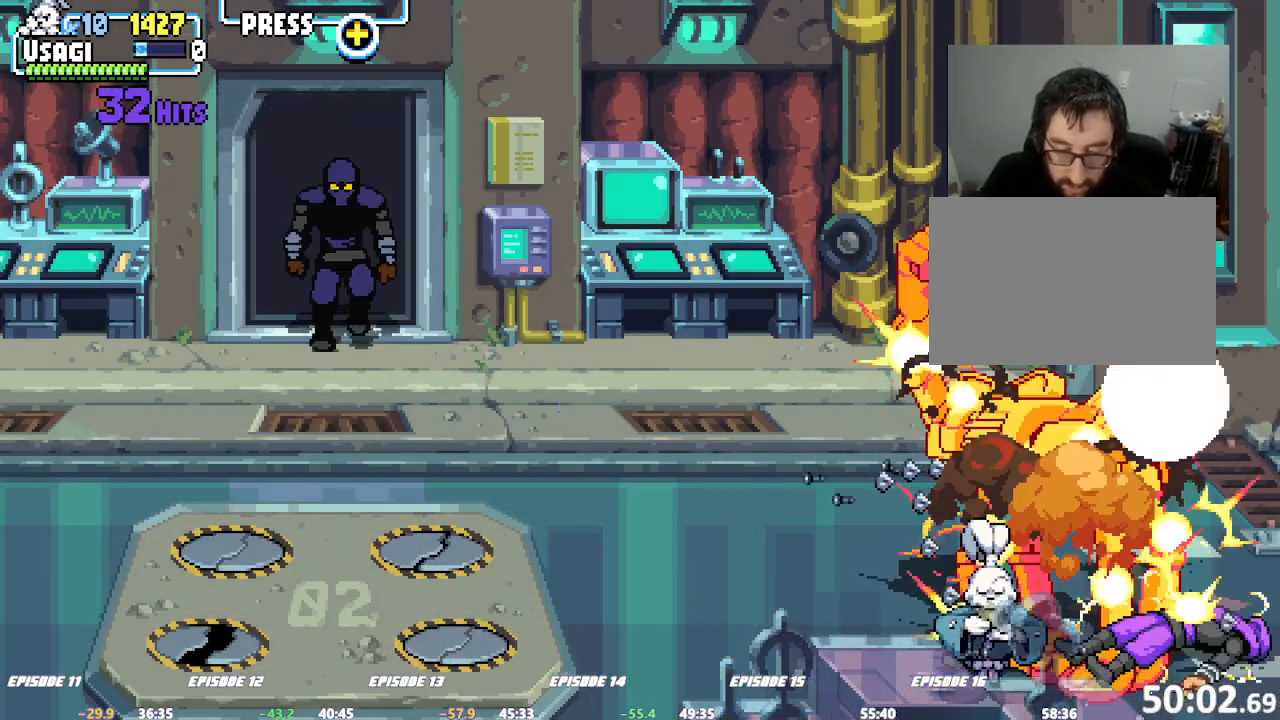
{"buttons": [], "left_stick": "center", "events": []}
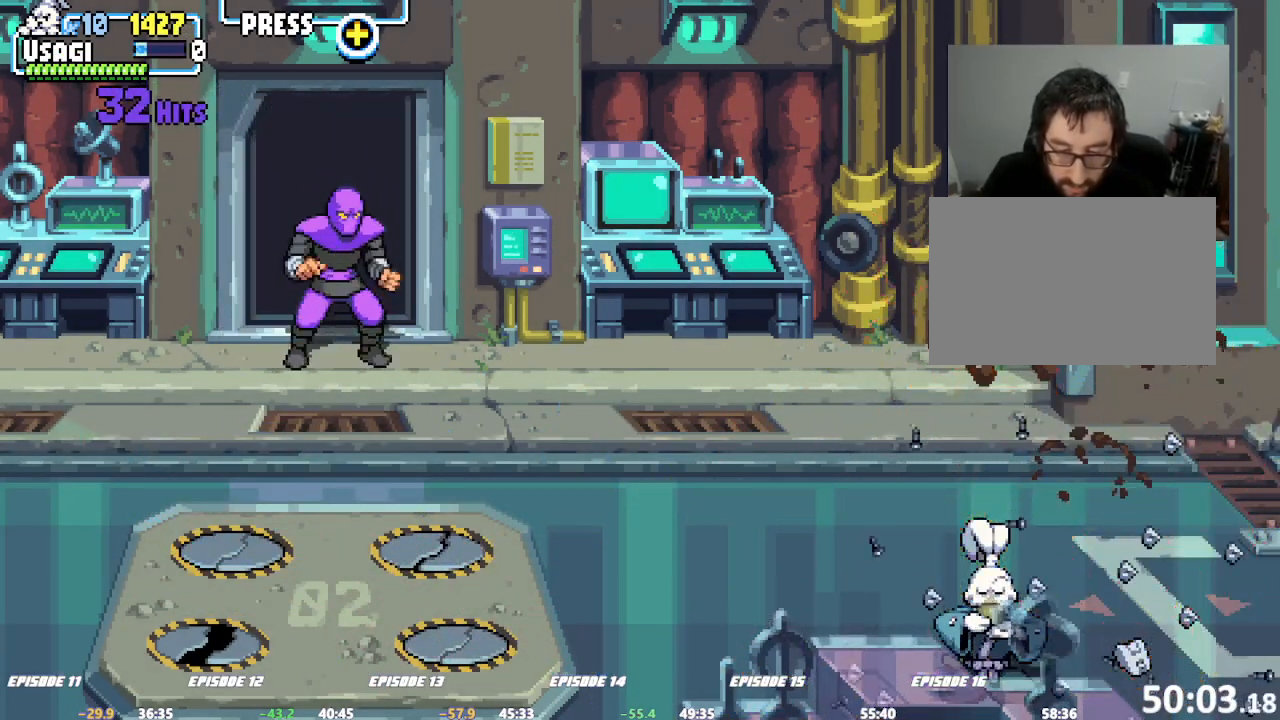
{"buttons": [], "left_stick": "center", "events": []}
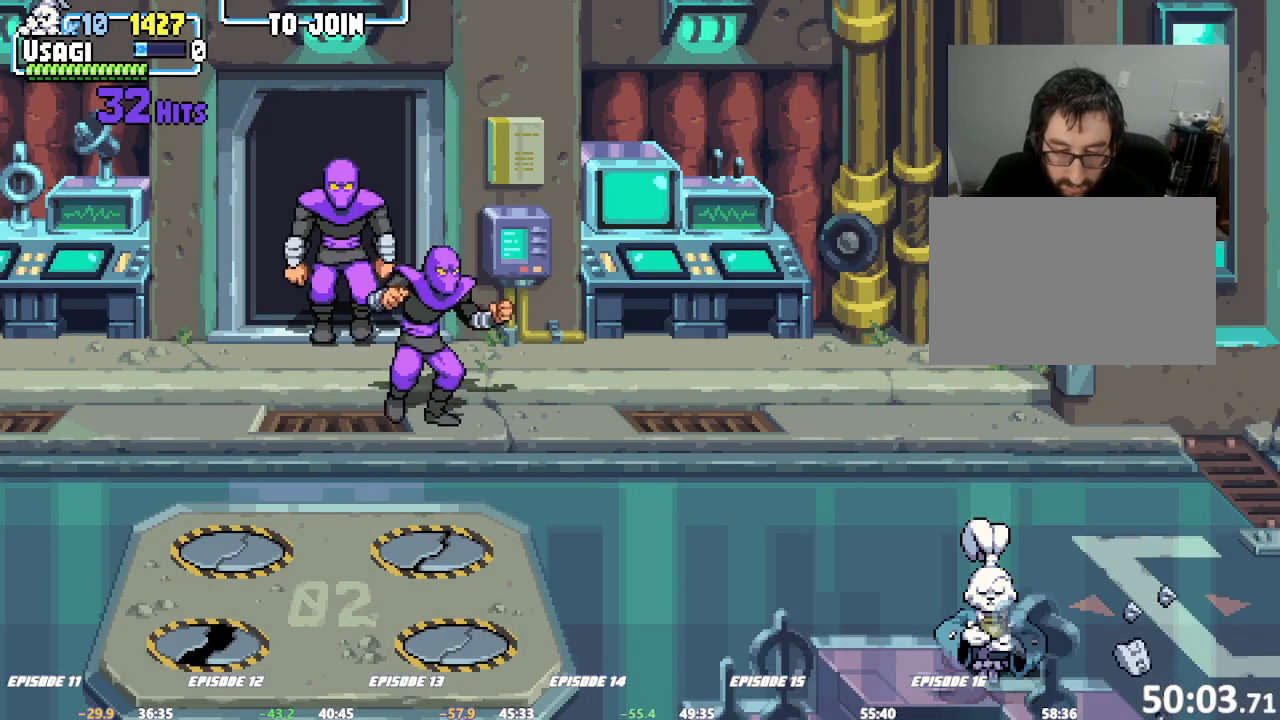
{"buttons": [], "left_stick": "up", "events": [[467, "left_stick", "up"]]}
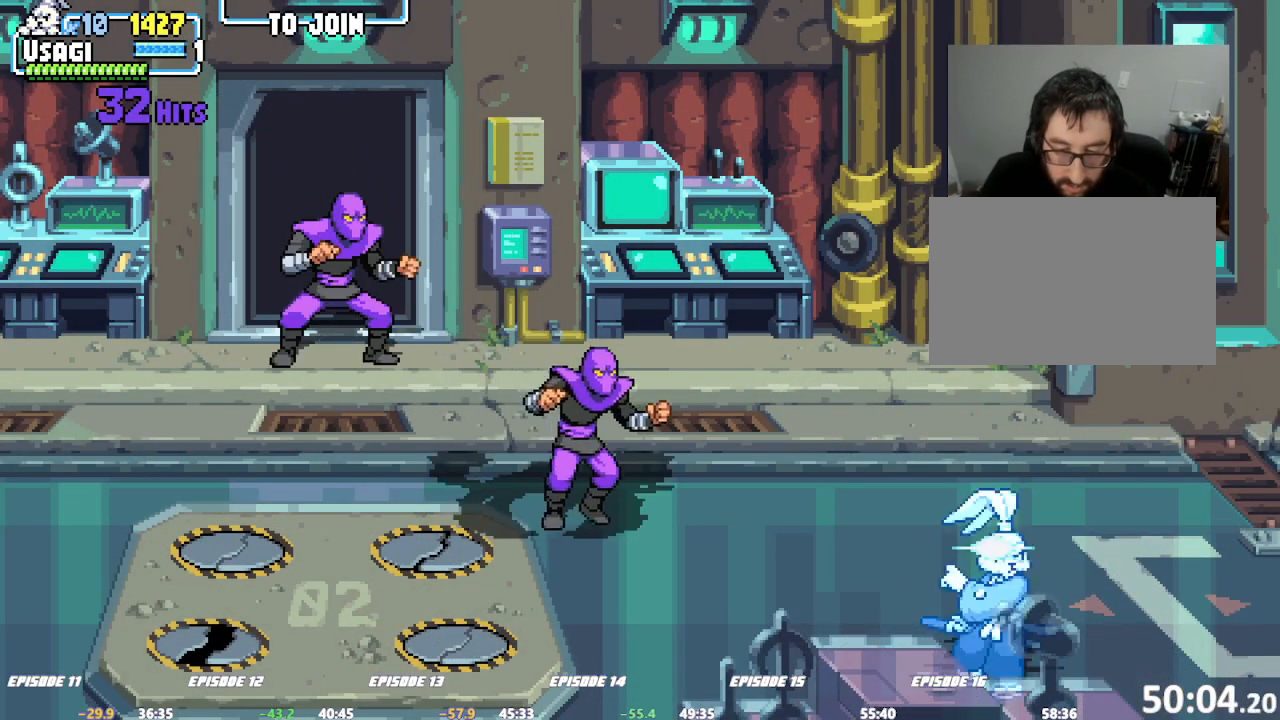
{"buttons": ["SQUARE"], "left_stick": "left", "events": [[417, "left_stick", "left"], [433, "SQUARE", "down"]]}
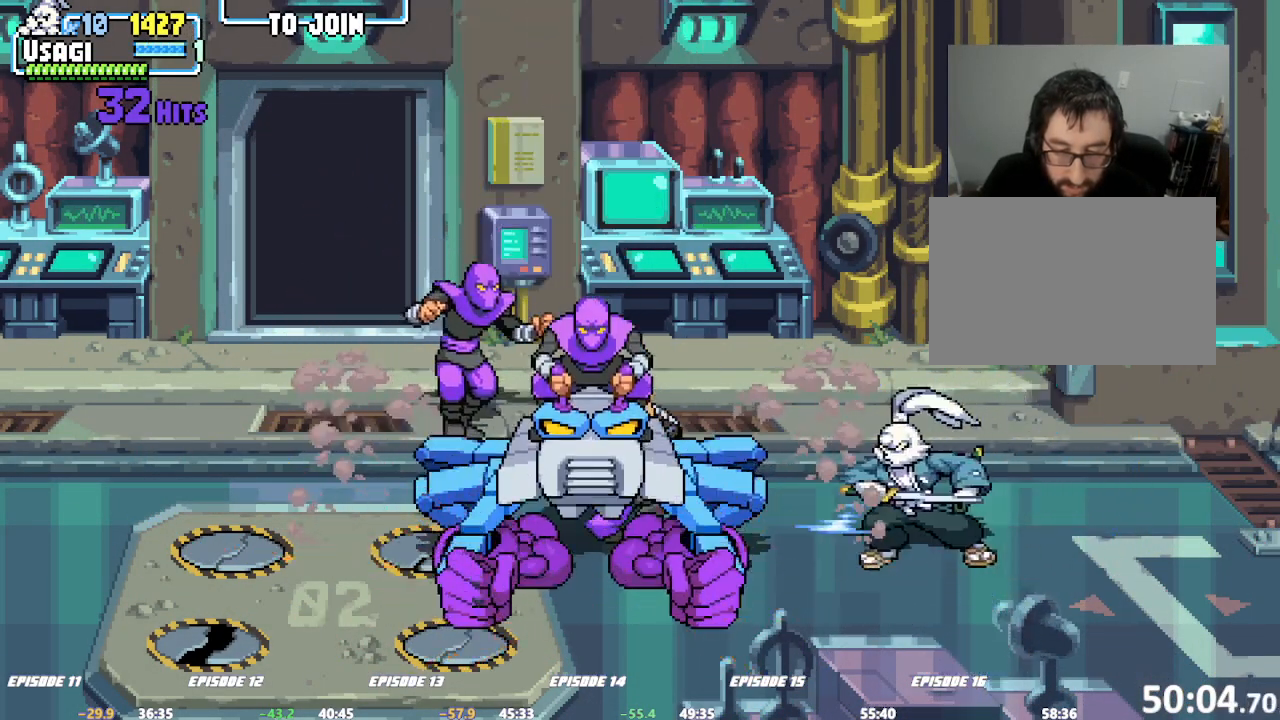
{"buttons": ["SQUARE"], "left_stick": "left", "events": [[17, "SQUARE", "up"], [67, "SQUARE", "down"], [133, "SQUARE", "up"], [200, "SQUARE", "down"], [267, "SQUARE", "up"], [333, "SQUARE", "down"], [433, "SQUARE", "up"], [483, "SQUARE", "down"]]}
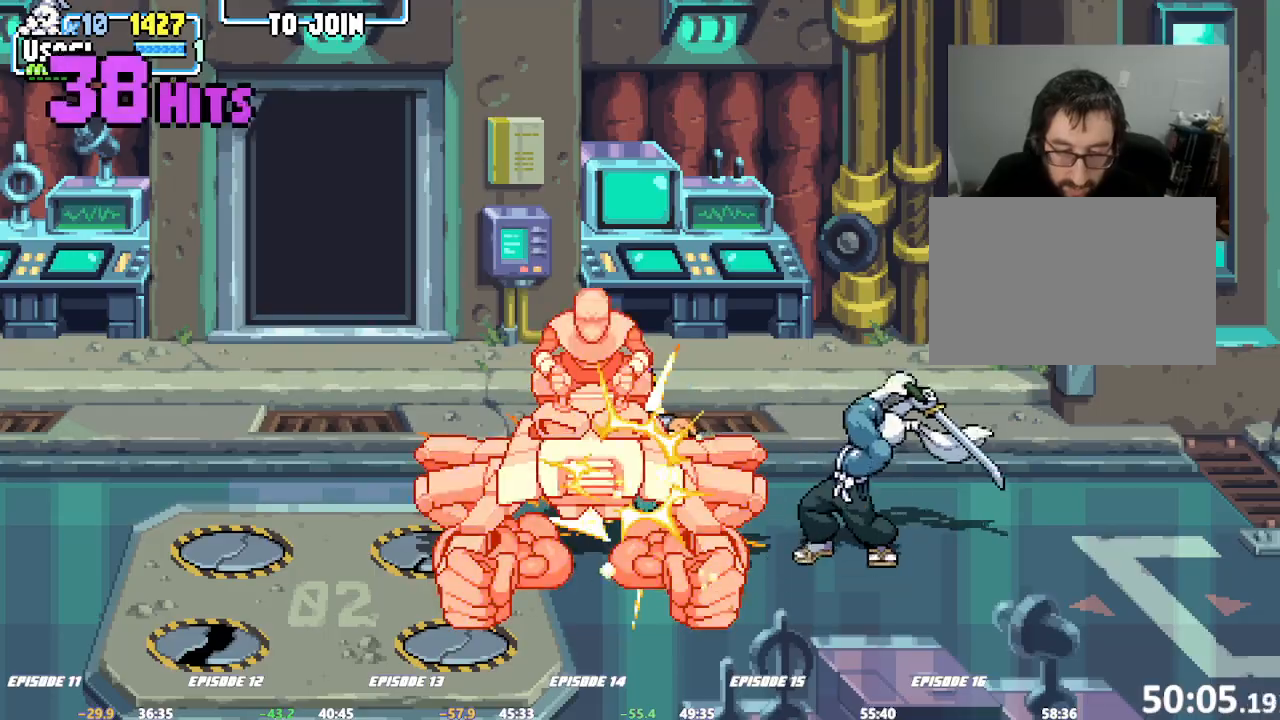
{"buttons": [], "left_stick": "center", "events": [[67, "SQUARE", "up"], [133, "SQUARE", "down"], [233, "SQUARE", "up"], [300, "SQUARE", "down"], [367, "left_stick", "center"], [400, "SQUARE", "up"]]}